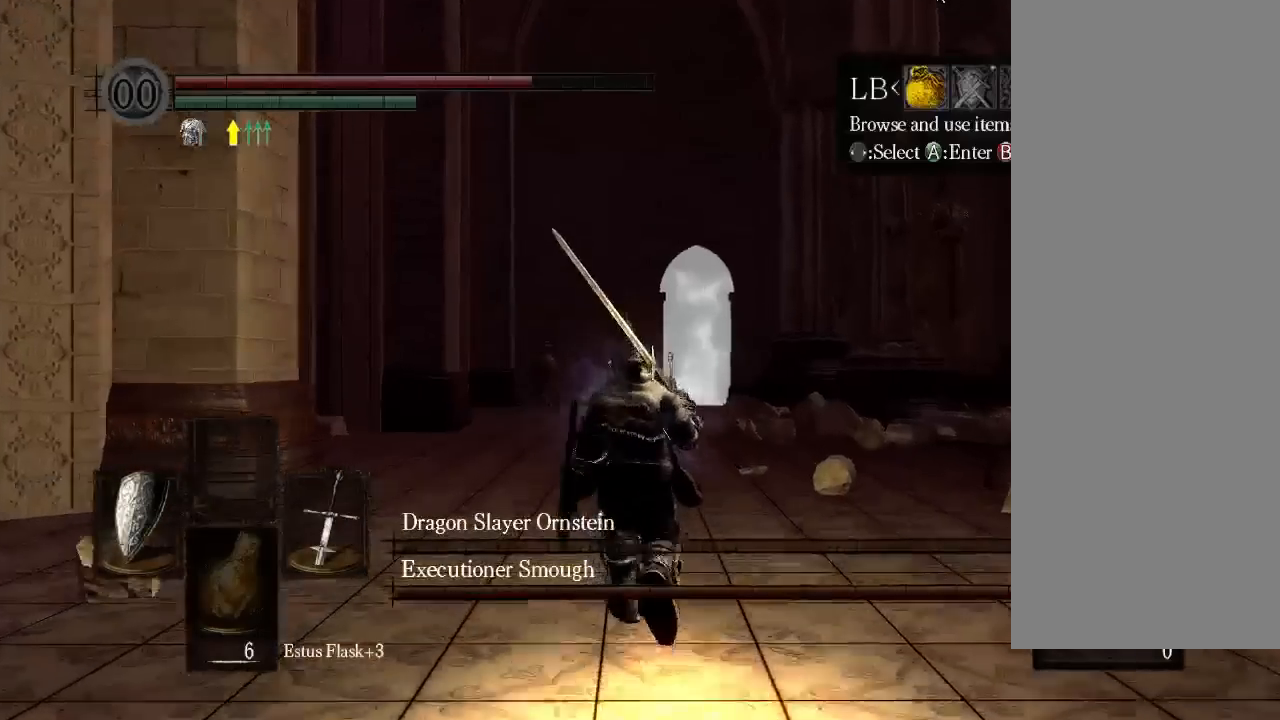
Gameplay with a controller (Xbox layout); each line is a JSON object with the inputs held at the frame after it (dt_ms = milliseconds from this image to that frame). "events" lists button and stick changes between this image and that frame as [ms after this image, input, new state], when the widget could be followed in between. Not read: L2 L3 R1 R2 R3 SELECT.
{"dt_ms": 500, "buttons": [], "left_stick": "center", "right_stick": "center", "events": []}
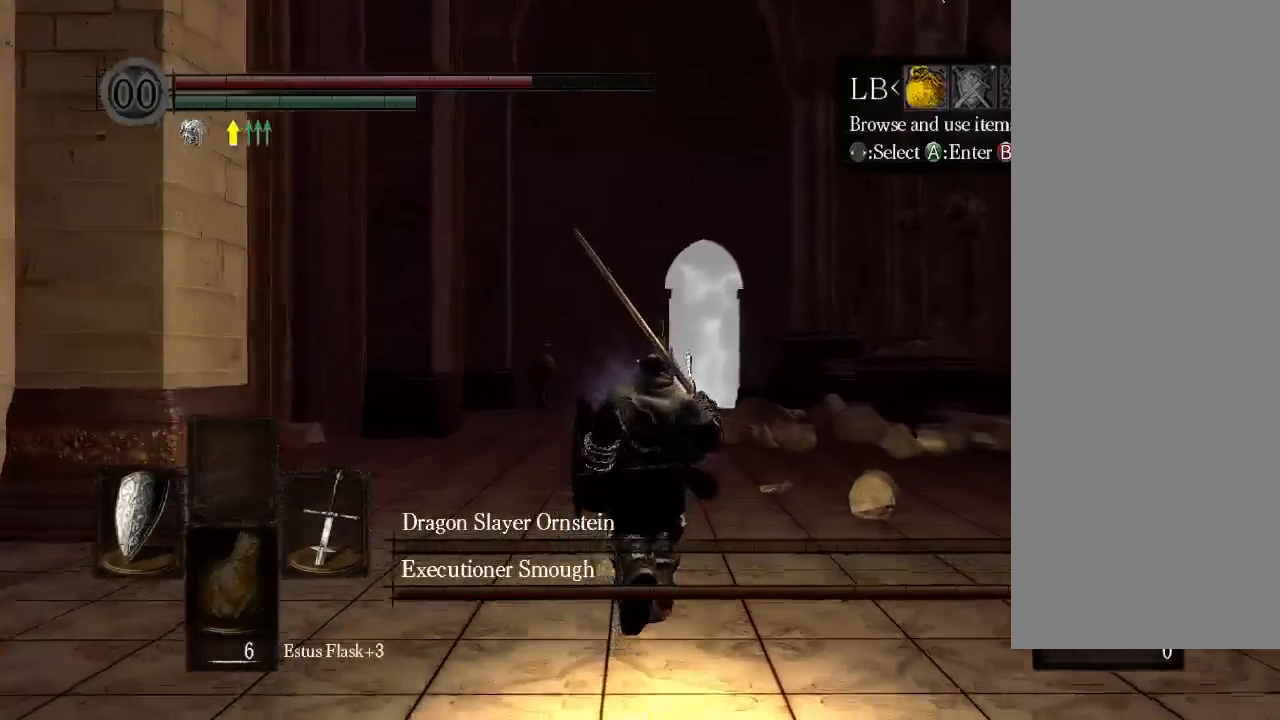
{"dt_ms": 500, "buttons": [], "left_stick": "center", "right_stick": "center", "events": []}
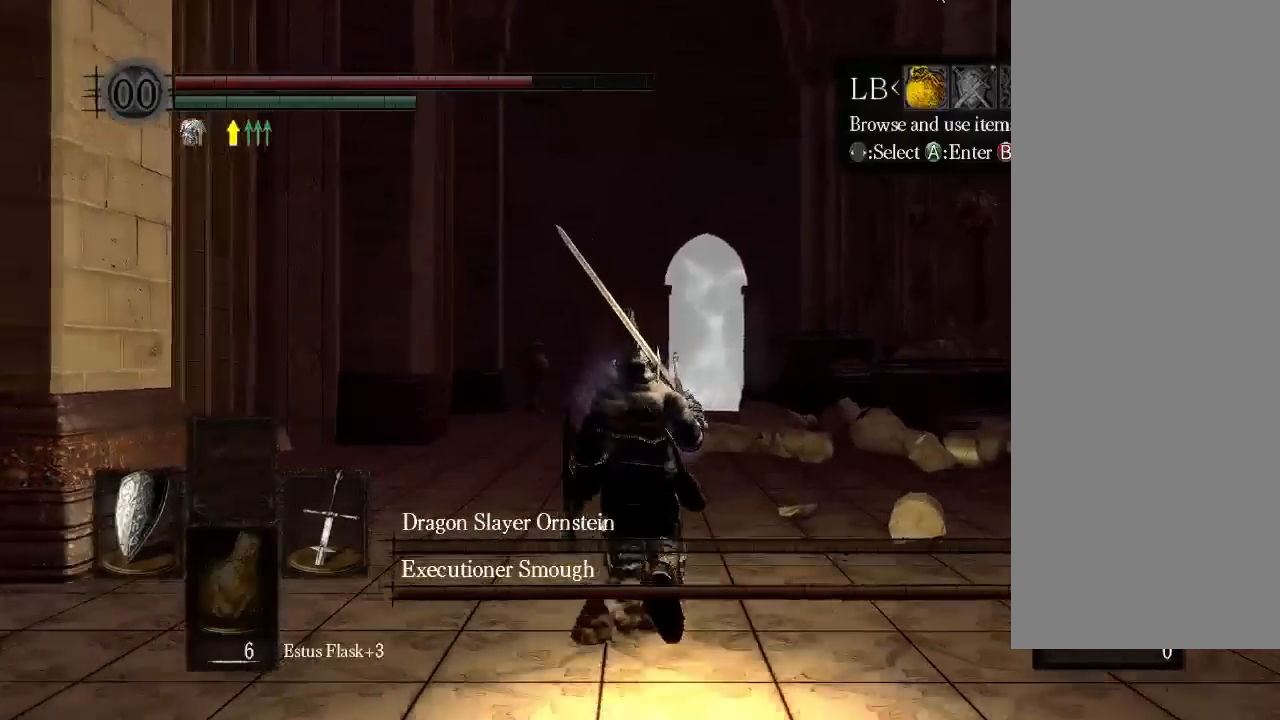
{"dt_ms": 500, "buttons": [], "left_stick": "center", "right_stick": "center", "events": [[333, "B", "down"], [400, "B", "up"]]}
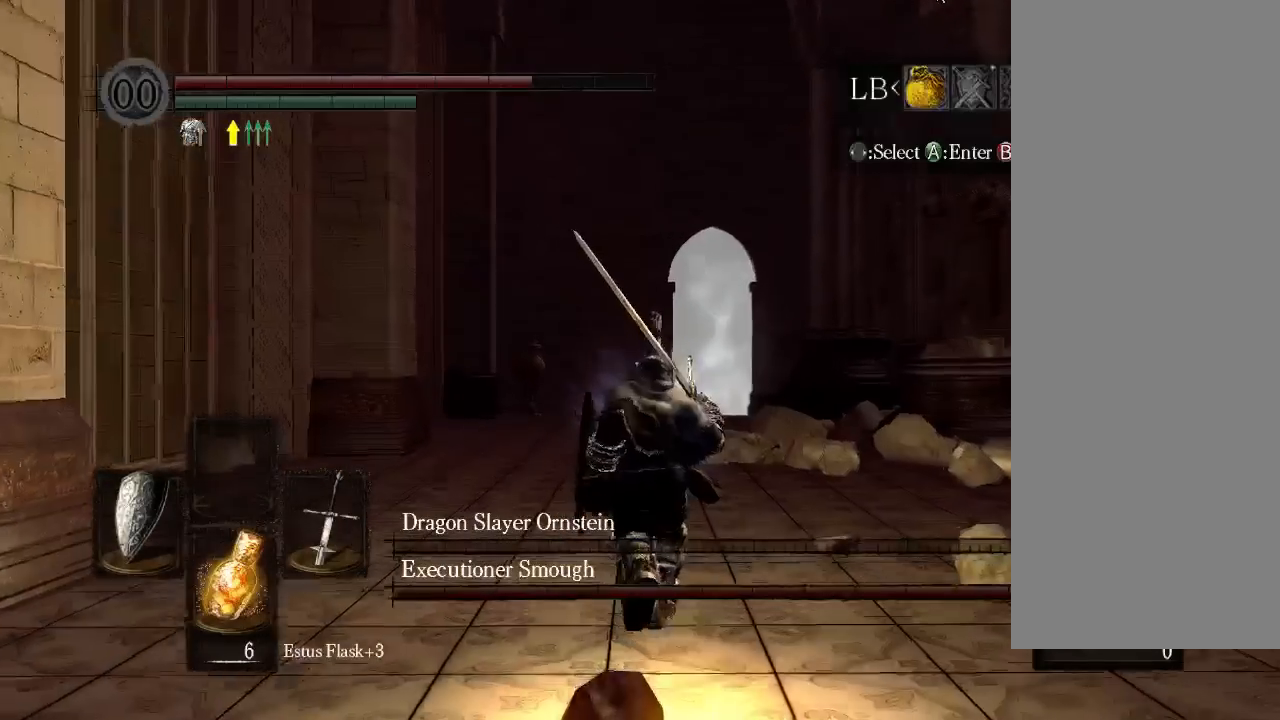
{"dt_ms": 500, "buttons": ["B"], "left_stick": "center", "right_stick": "center", "events": [[33, "B", "down"]]}
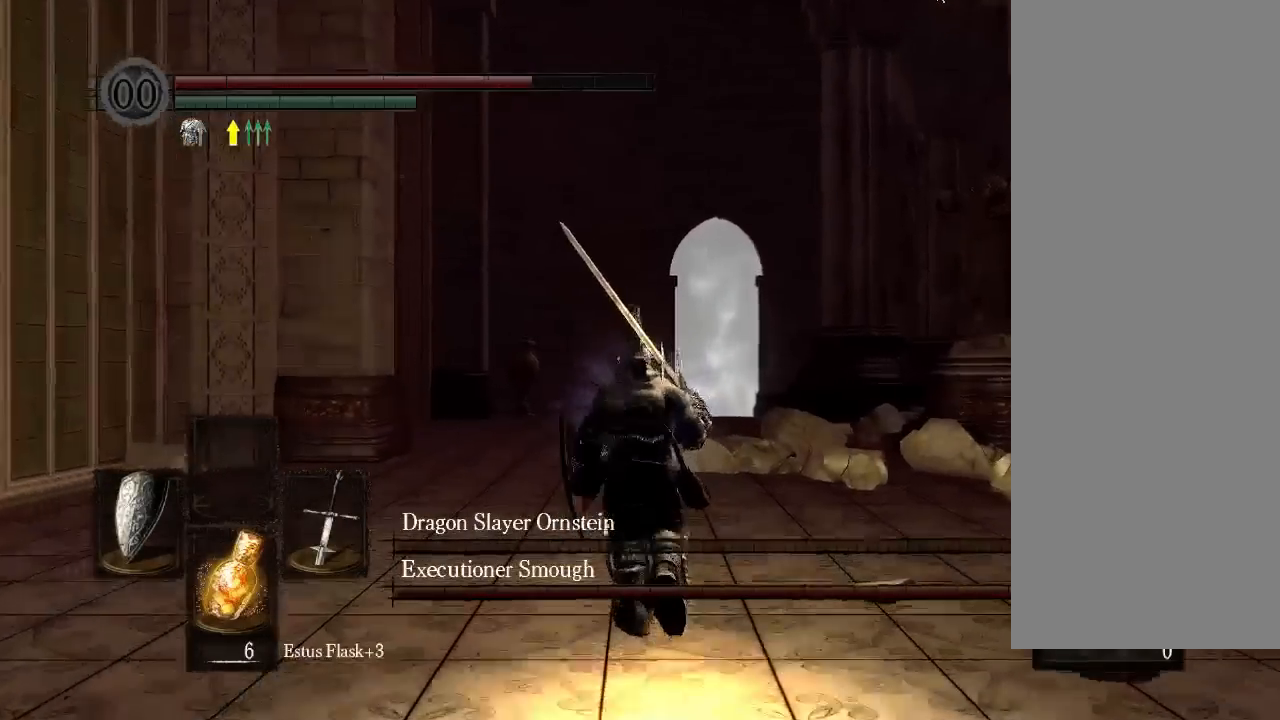
{"dt_ms": 500, "buttons": ["B"], "left_stick": "center", "right_stick": "center", "events": []}
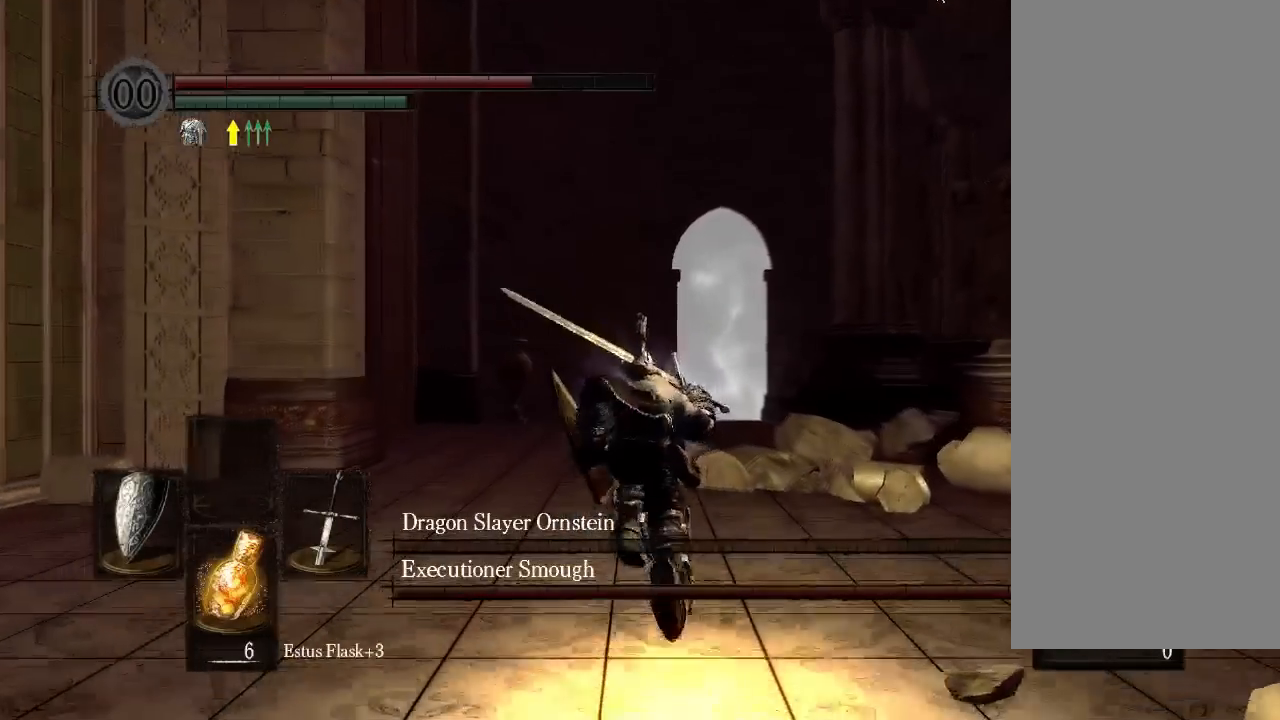
{"dt_ms": 500, "buttons": ["B"], "left_stick": "center", "right_stick": "center", "events": []}
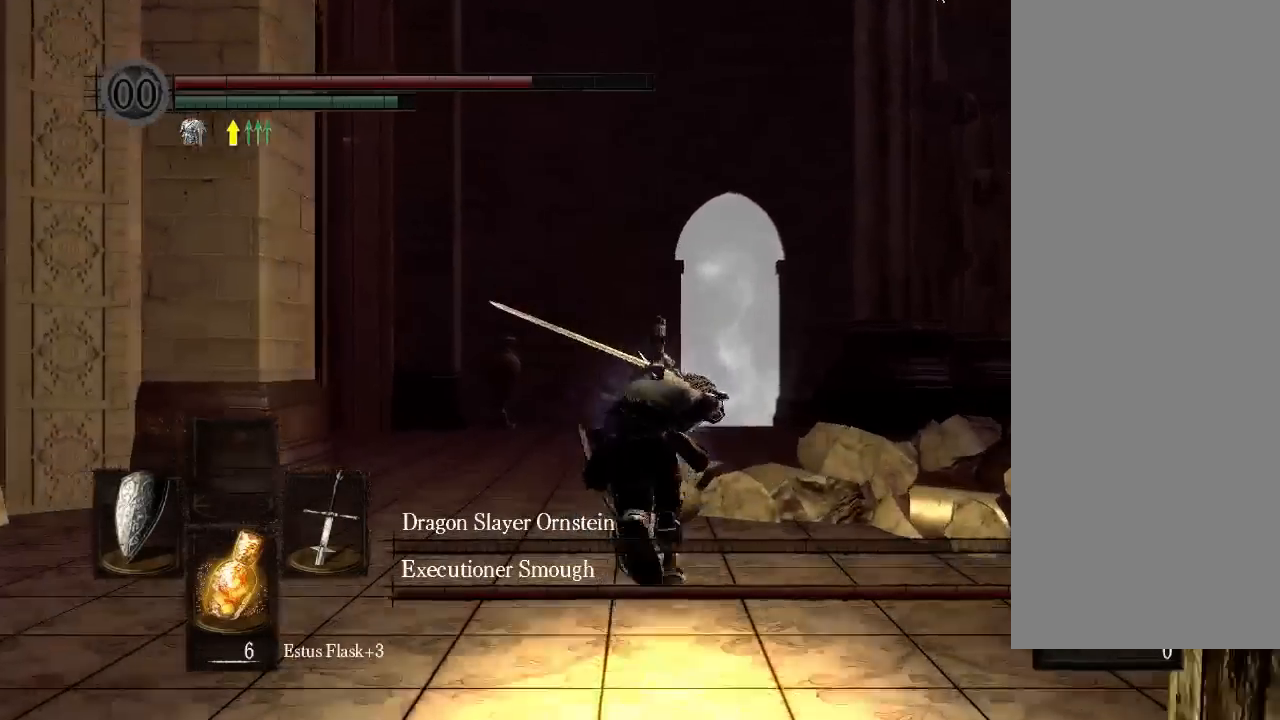
{"dt_ms": 1000, "buttons": ["B"], "left_stick": "center", "right_stick": "center", "events": []}
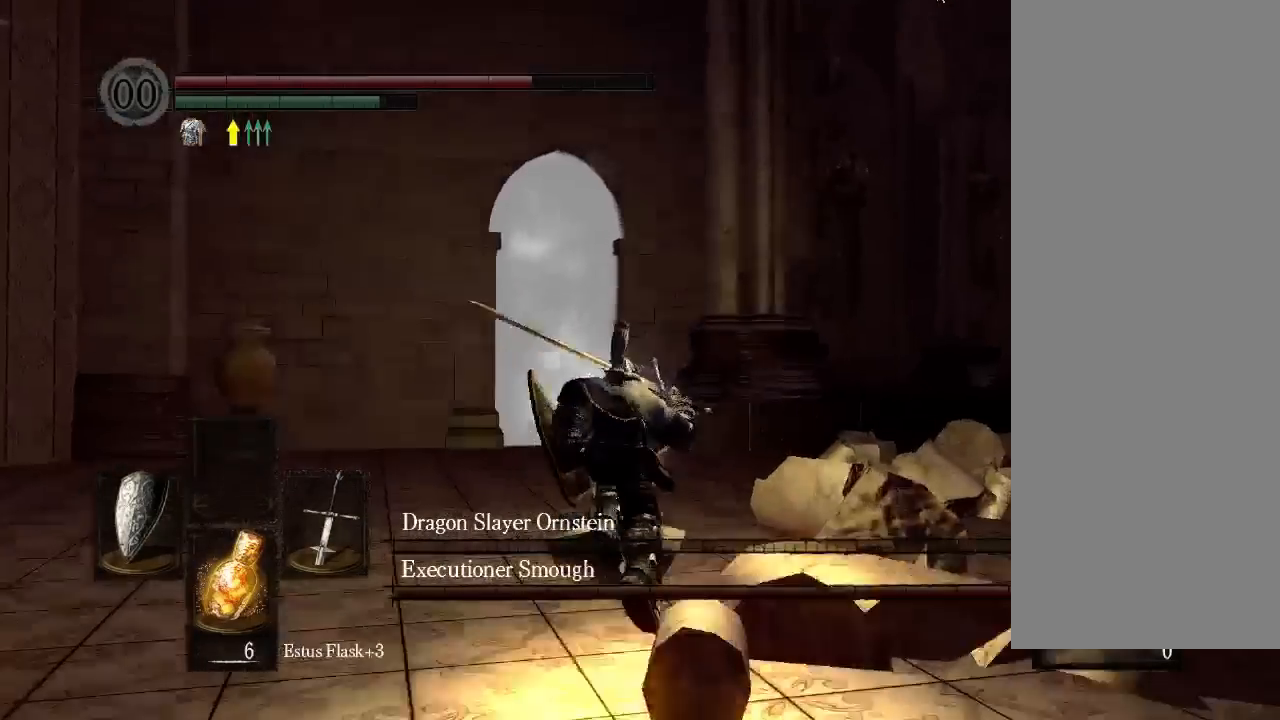
{"dt_ms": 500, "buttons": [], "left_stick": "center", "right_stick": "center", "events": [[67, "B", "up"]]}
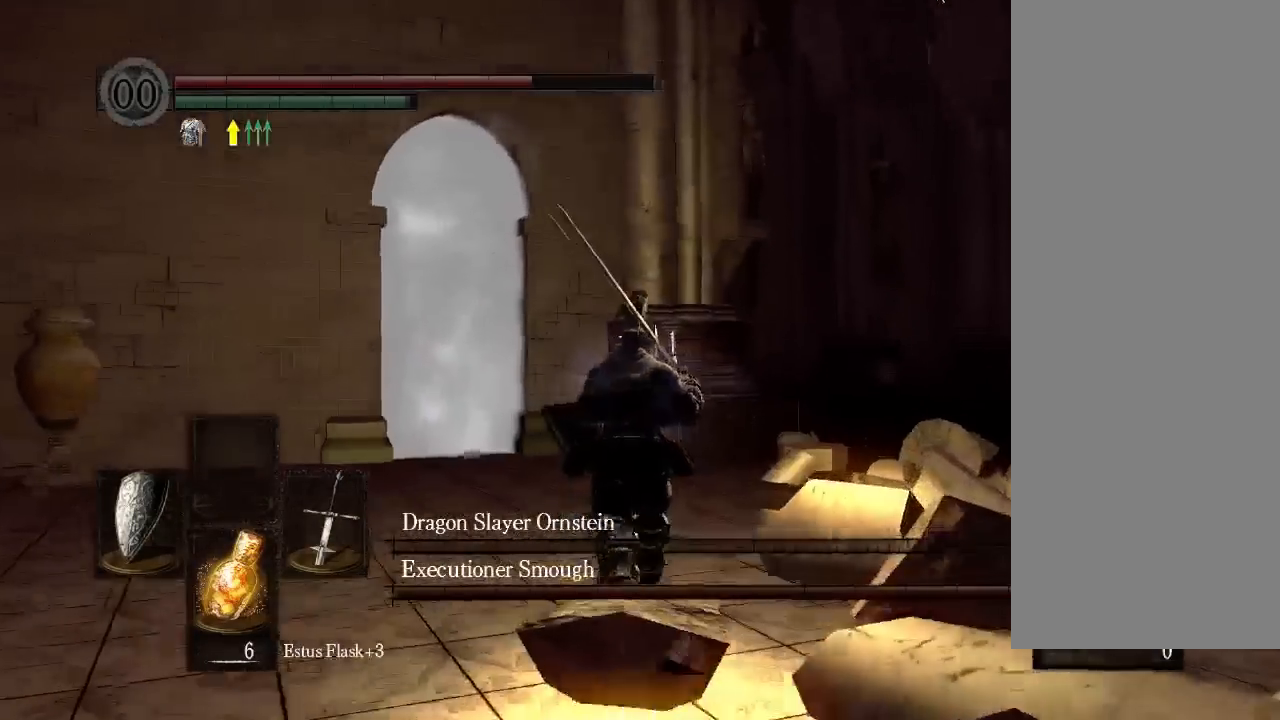
{"dt_ms": 500, "buttons": [], "left_stick": "center", "right_stick": "center", "events": [[367, "START", "down"], [433, "START", "up"]]}
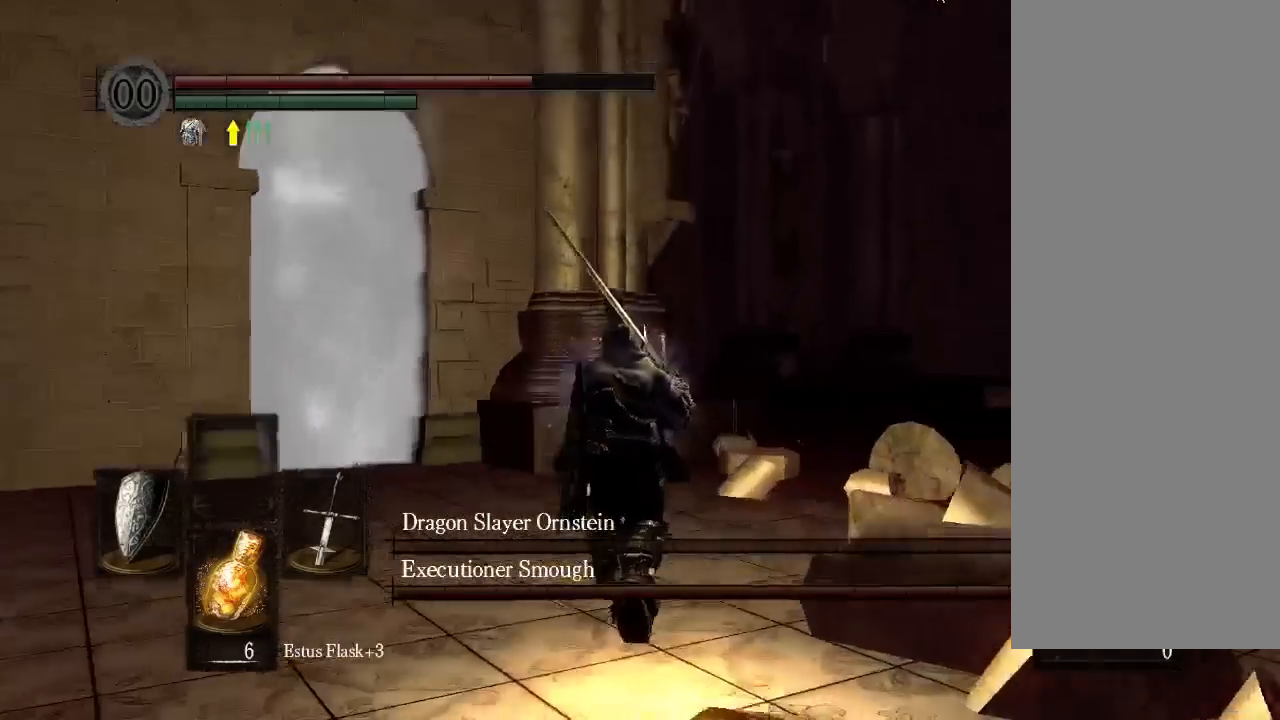
{"dt_ms": 500, "buttons": [], "left_stick": "center", "right_stick": "center"}
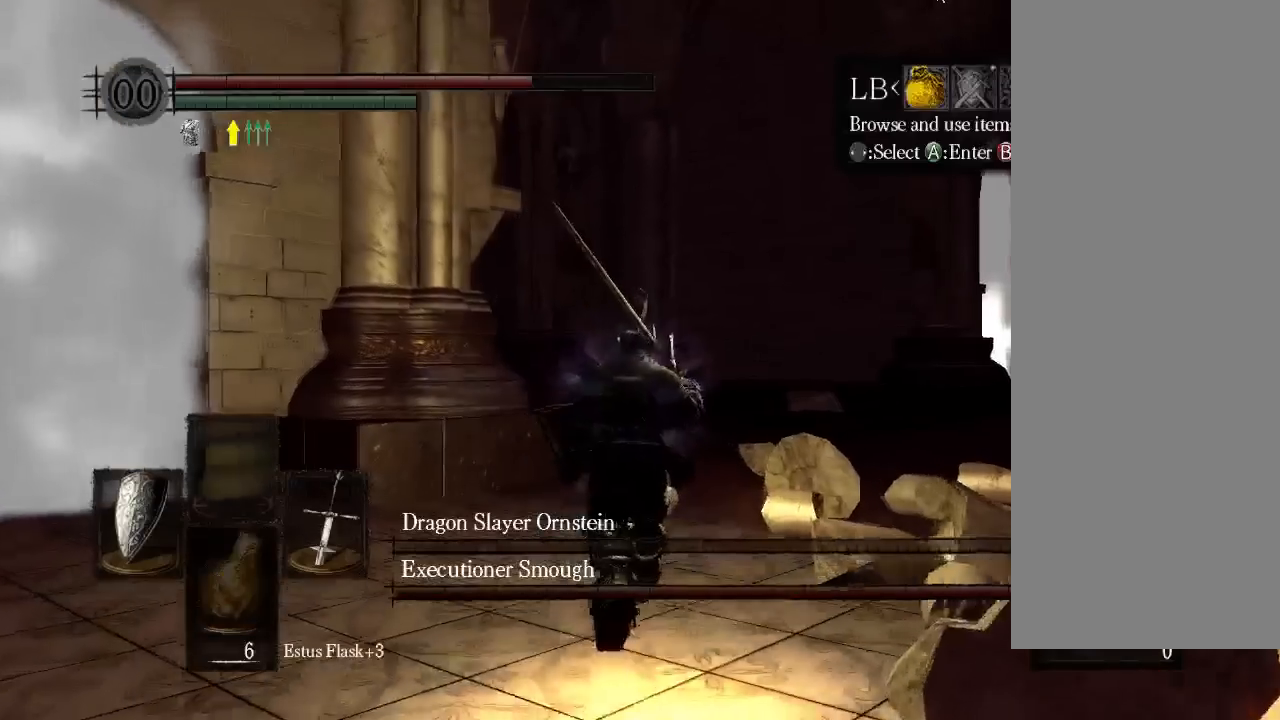
{"dt_ms": 500, "buttons": [], "left_stick": "center", "right_stick": "center", "events": [[67, "START", "down"], [133, "START", "up"]]}
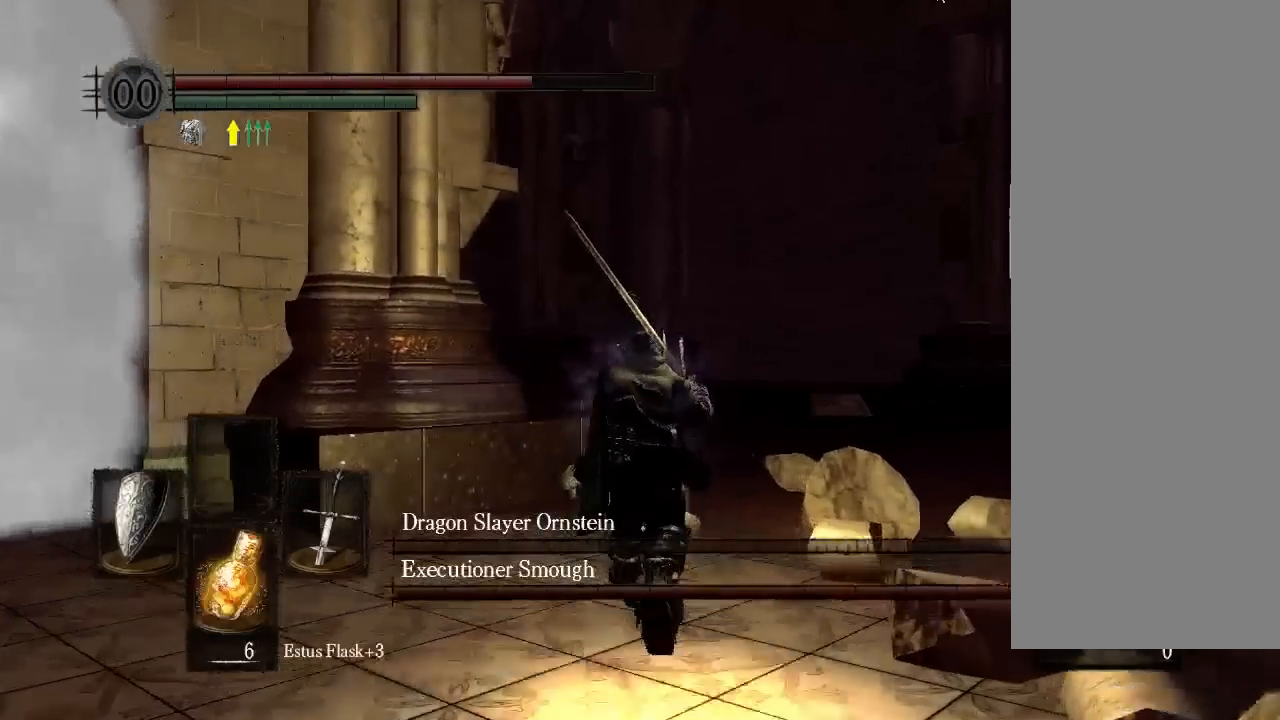
{"dt_ms": 500, "buttons": [], "left_stick": "center", "right_stick": "center", "events": []}
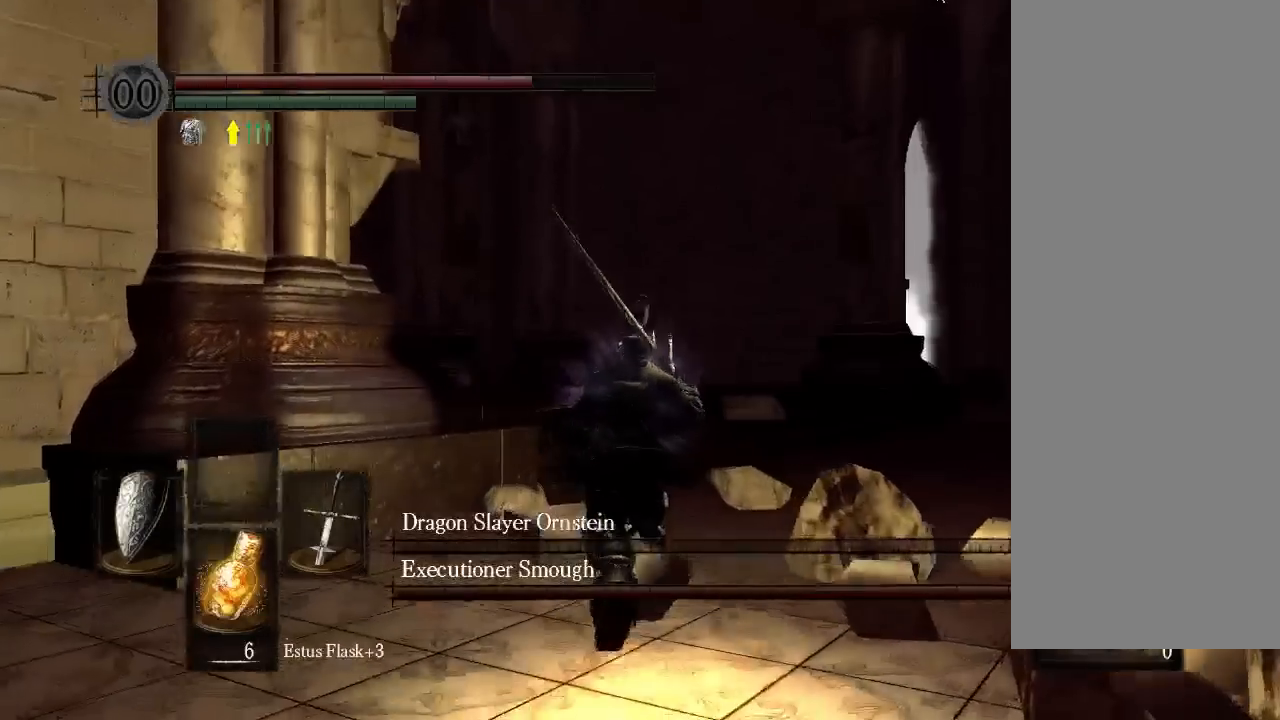
{"dt_ms": 1000, "buttons": [], "left_stick": "center", "right_stick": "center"}
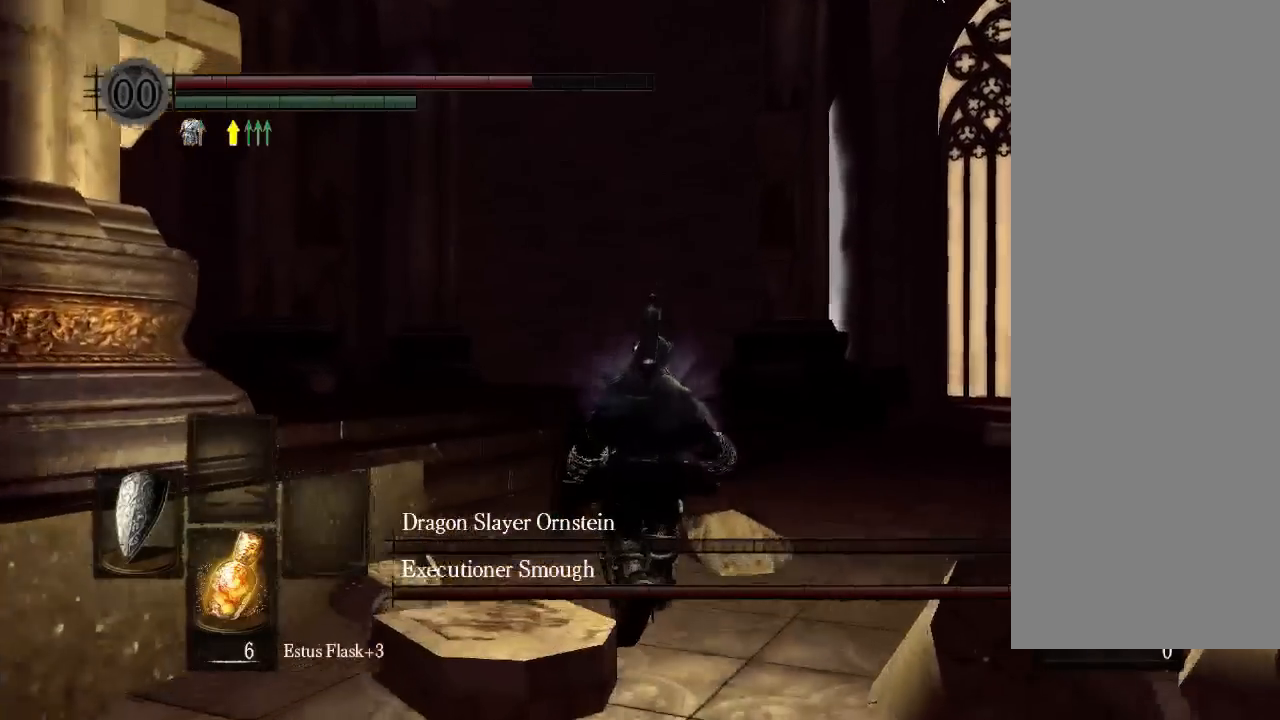
{"dt_ms": 500, "buttons": ["B"], "left_stick": "center", "right_stick": "center"}
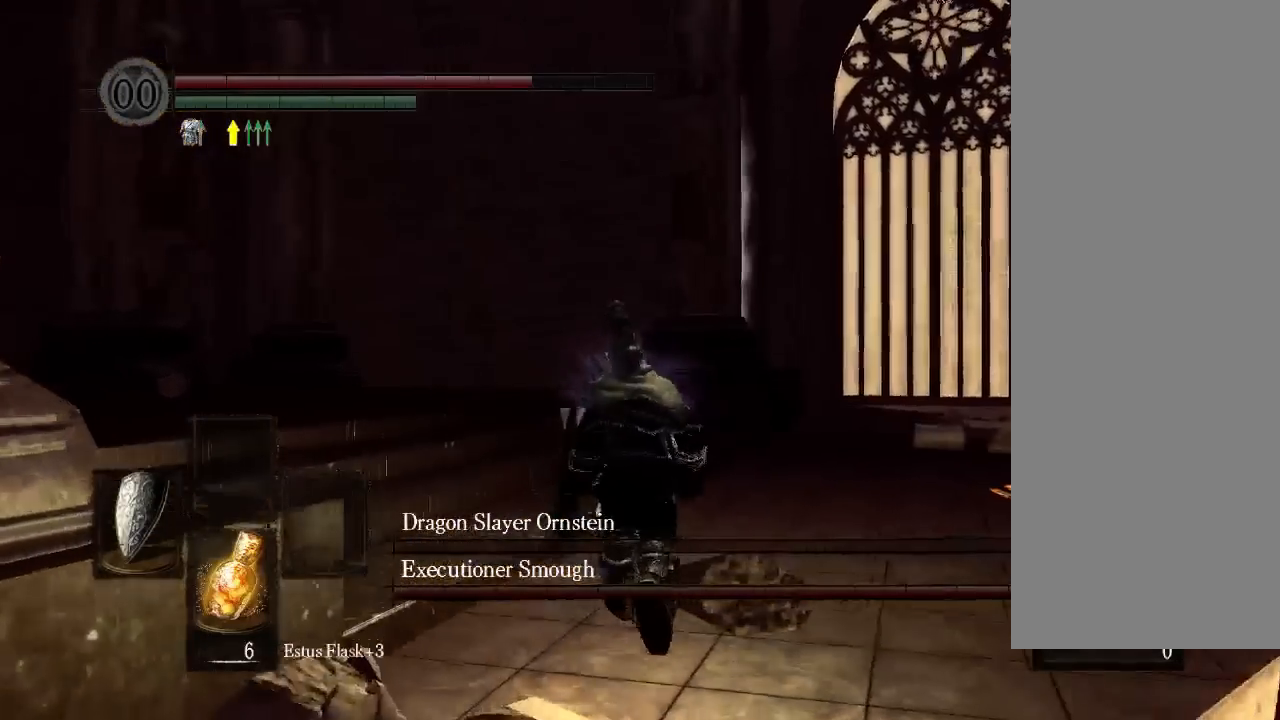
{"dt_ms": 500, "buttons": ["B", "DPAD_RIGHT"], "left_stick": "center", "right_stick": "center", "events": [[500, "DPAD_RIGHT", "down"]]}
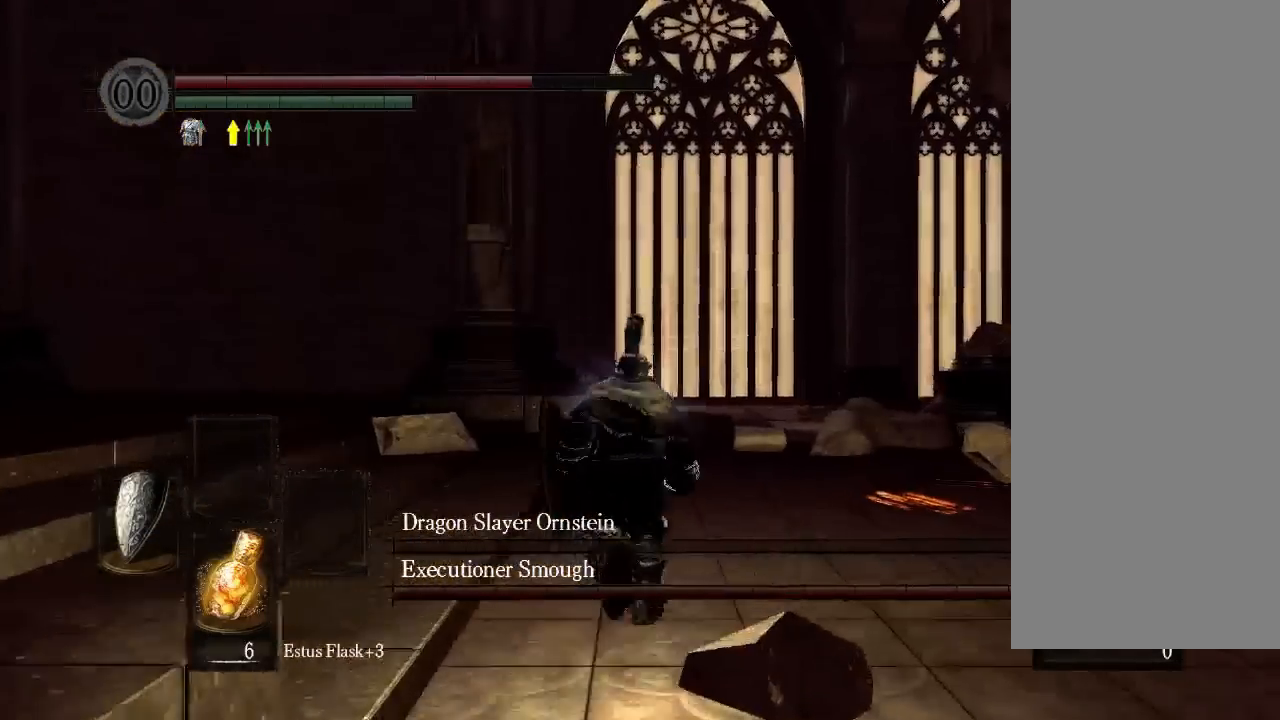
{"dt_ms": 500, "buttons": ["B"], "left_stick": "center", "right_stick": "center", "events": [[200, "DPAD_RIGHT", "up"]]}
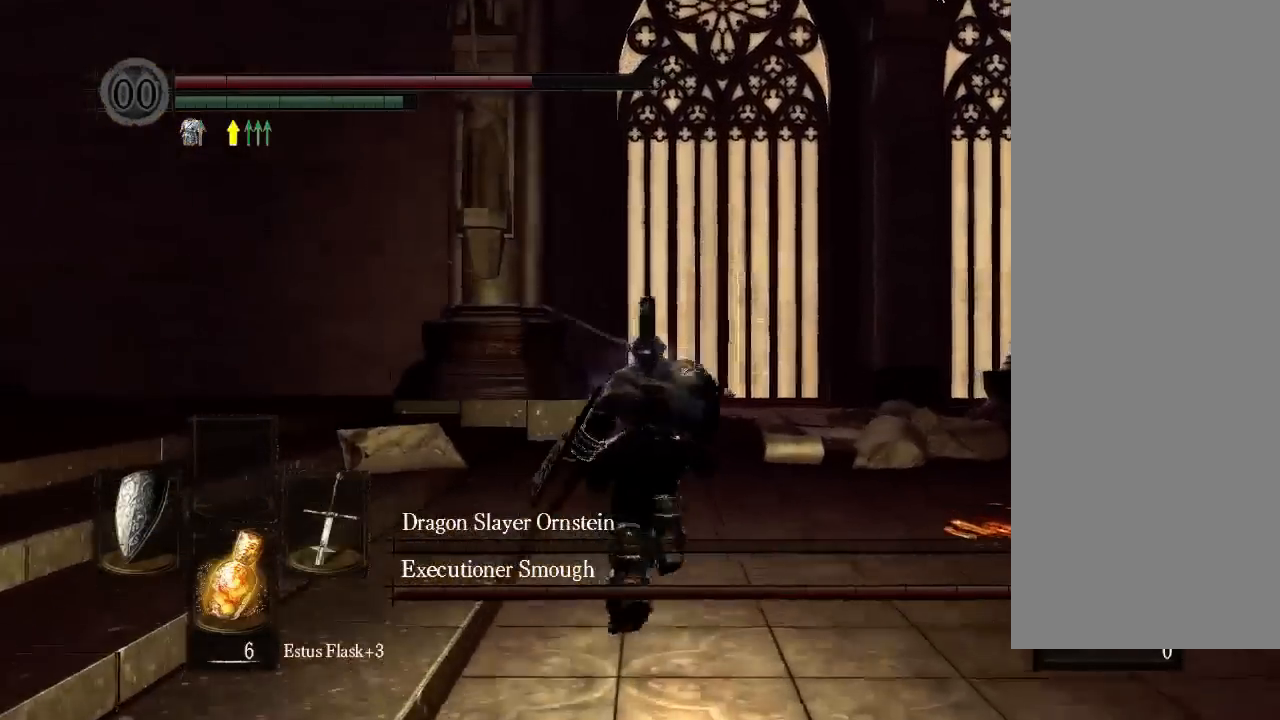
{"dt_ms": 500, "buttons": ["B"], "left_stick": "center", "right_stick": "center", "events": []}
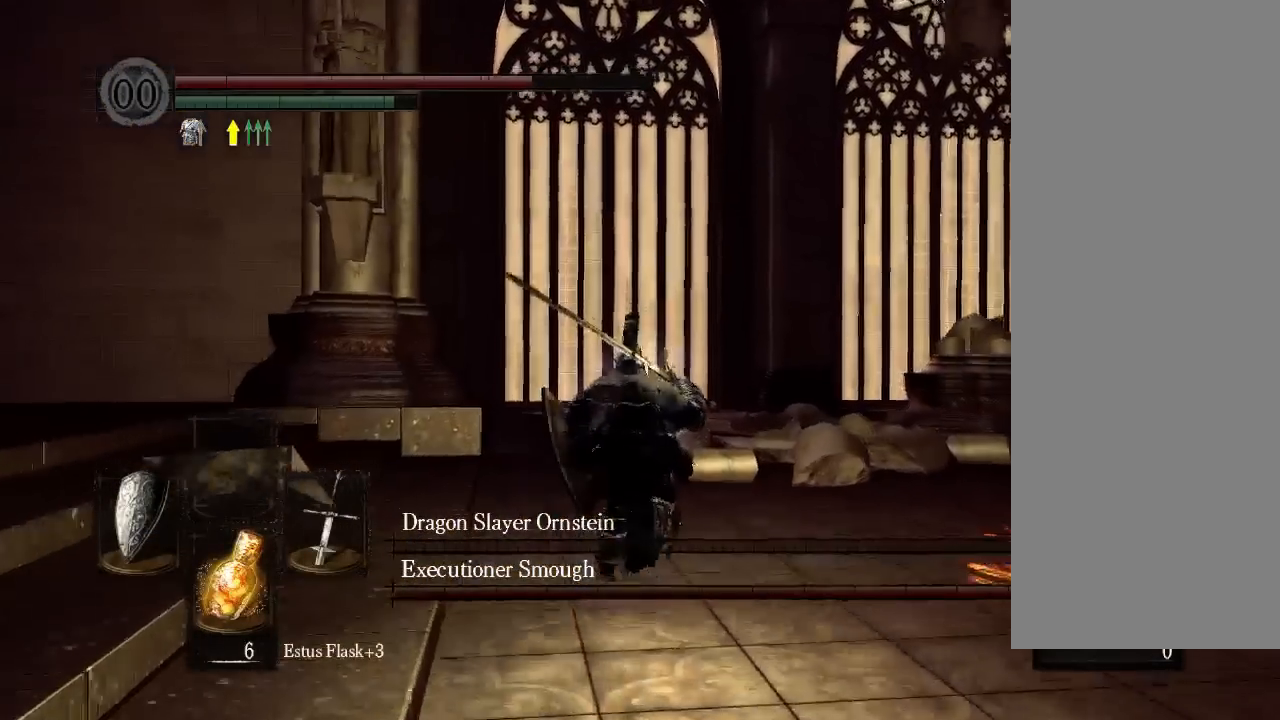
{"dt_ms": 500, "buttons": ["B"], "left_stick": "center", "right_stick": "center", "events": []}
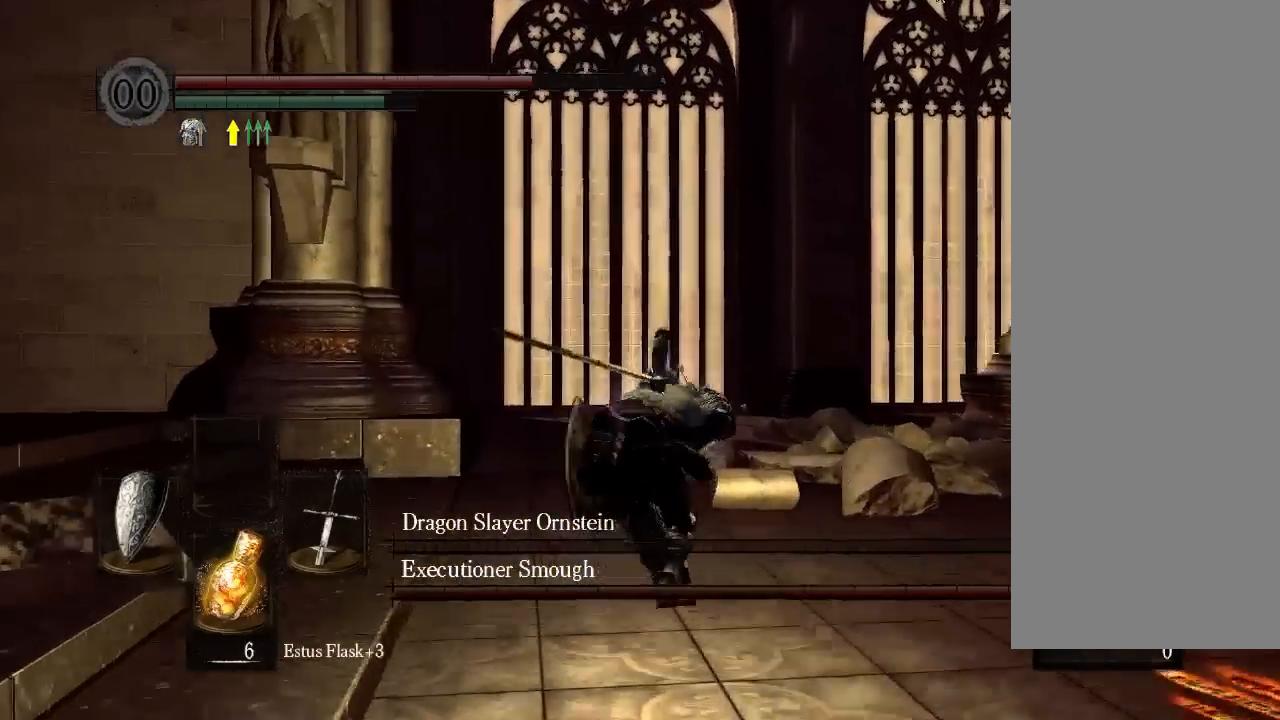
{"dt_ms": 500, "buttons": [], "left_stick": "center", "right_stick": "center", "events": [[433, "B", "up"]]}
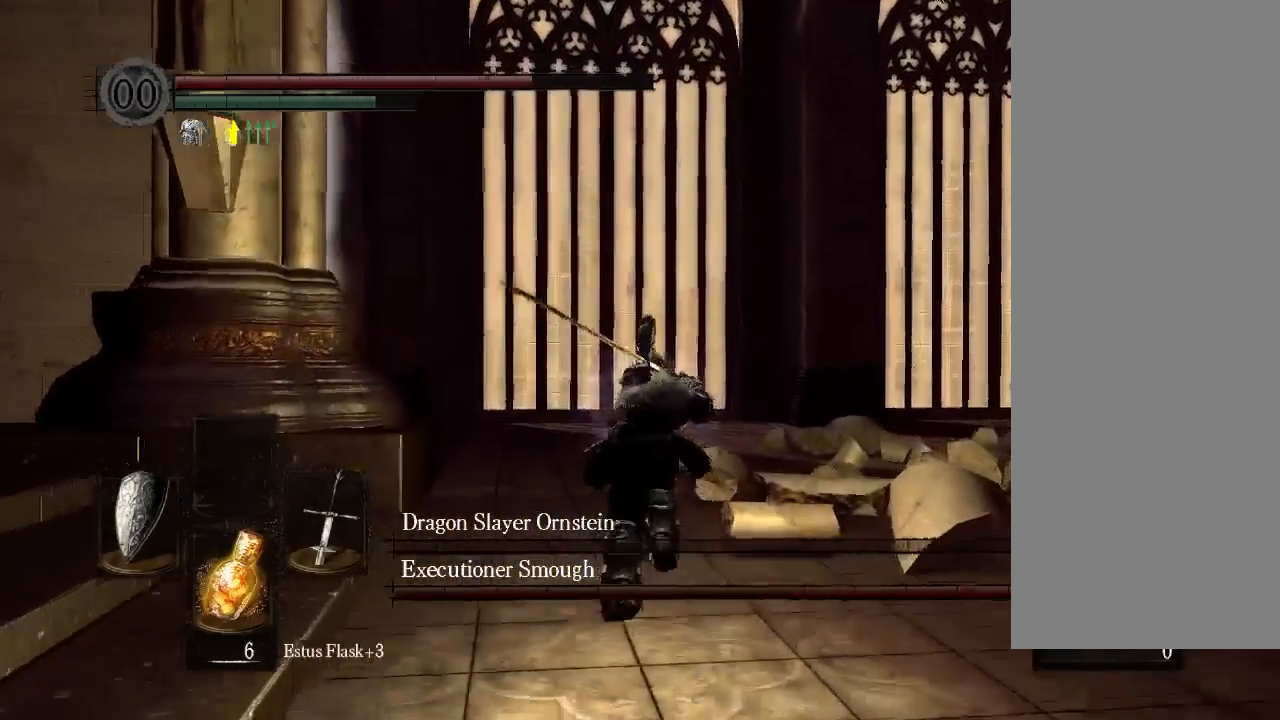
{"dt_ms": 500, "buttons": [], "left_stick": "center", "right_stick": "center", "events": [[300, "START", "down"], [367, "START", "up"]]}
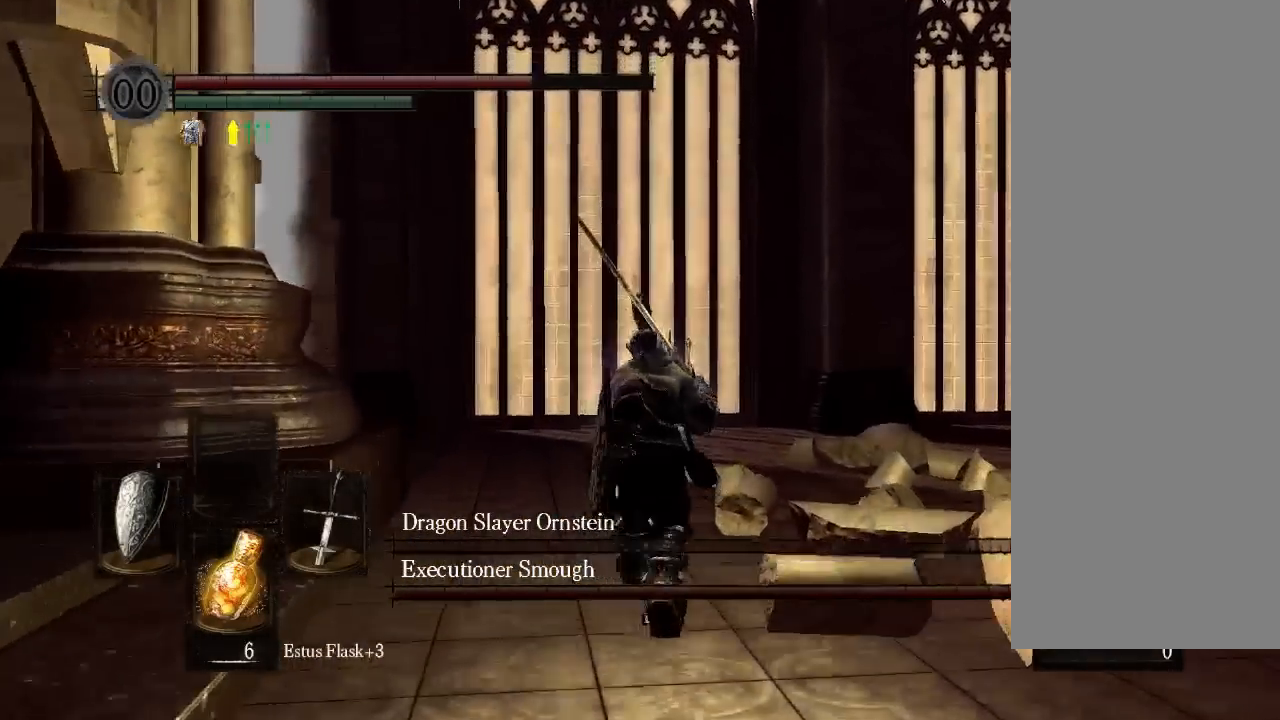
{"dt_ms": 1000, "buttons": ["B"], "left_stick": "center", "right_stick": "center"}
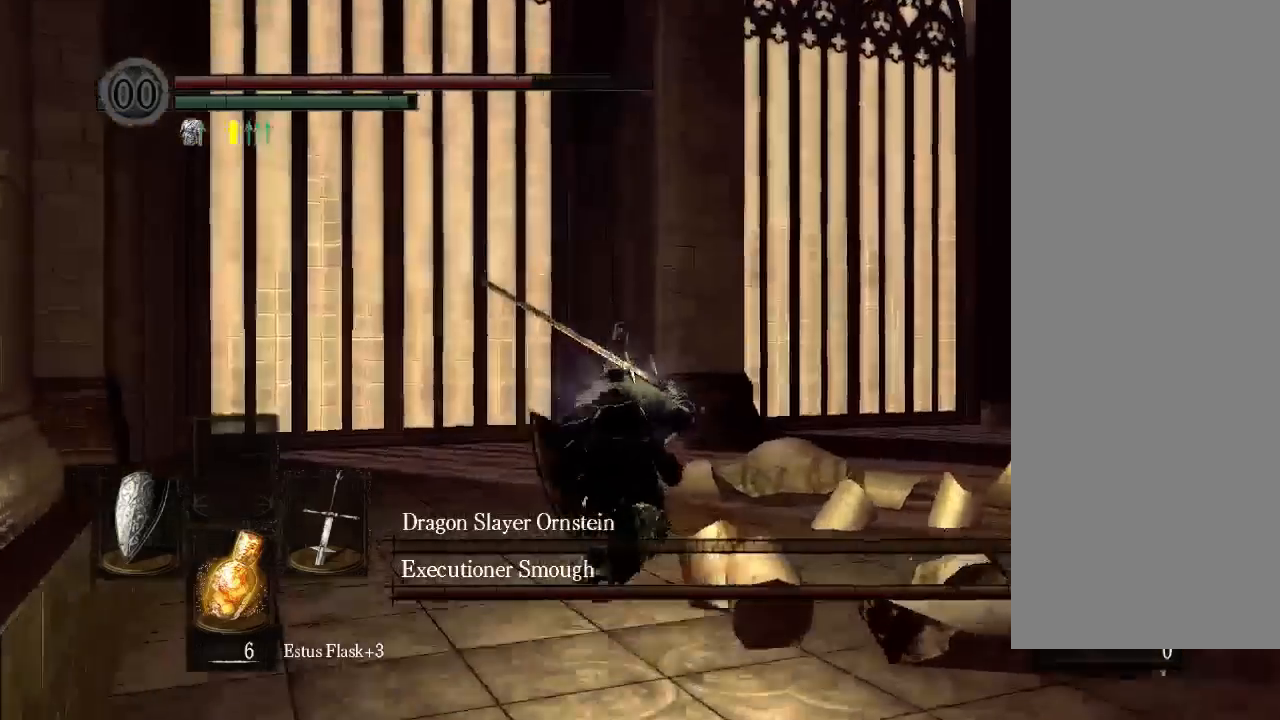
{"dt_ms": 500, "buttons": ["B"], "left_stick": "center", "right_stick": "center", "events": []}
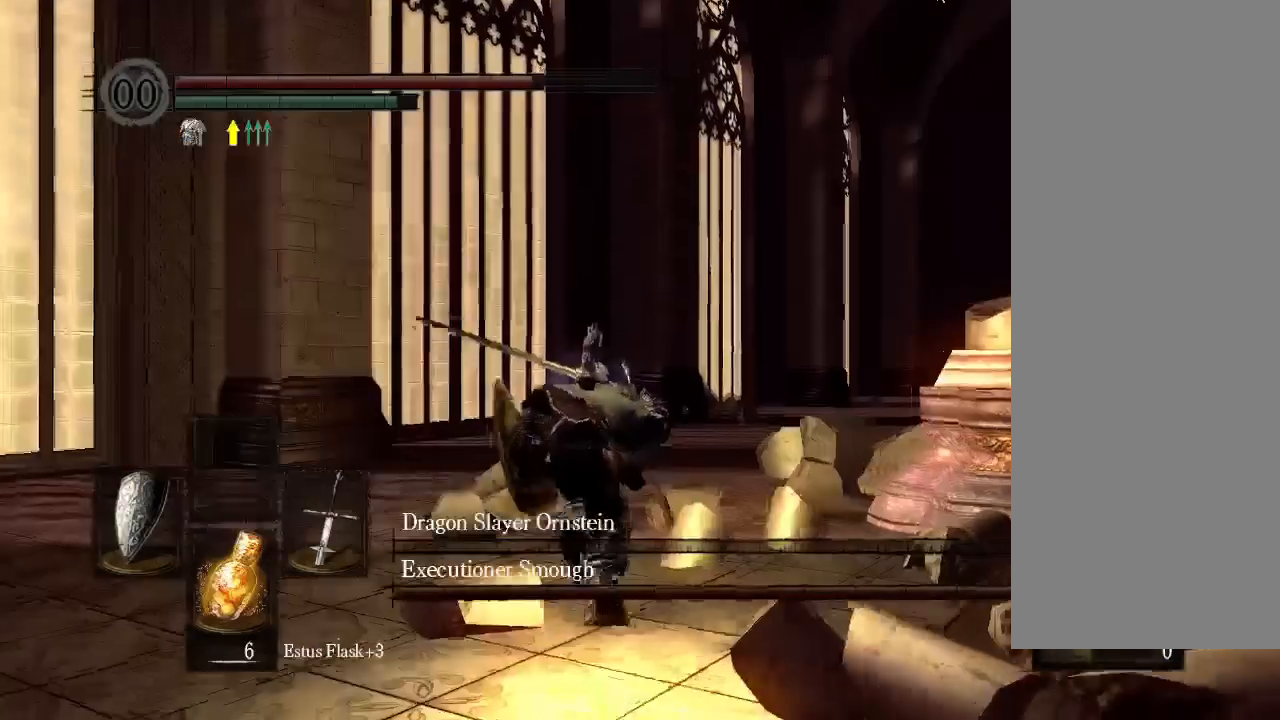
{"dt_ms": 500, "buttons": ["B"], "left_stick": "center", "right_stick": "center", "events": []}
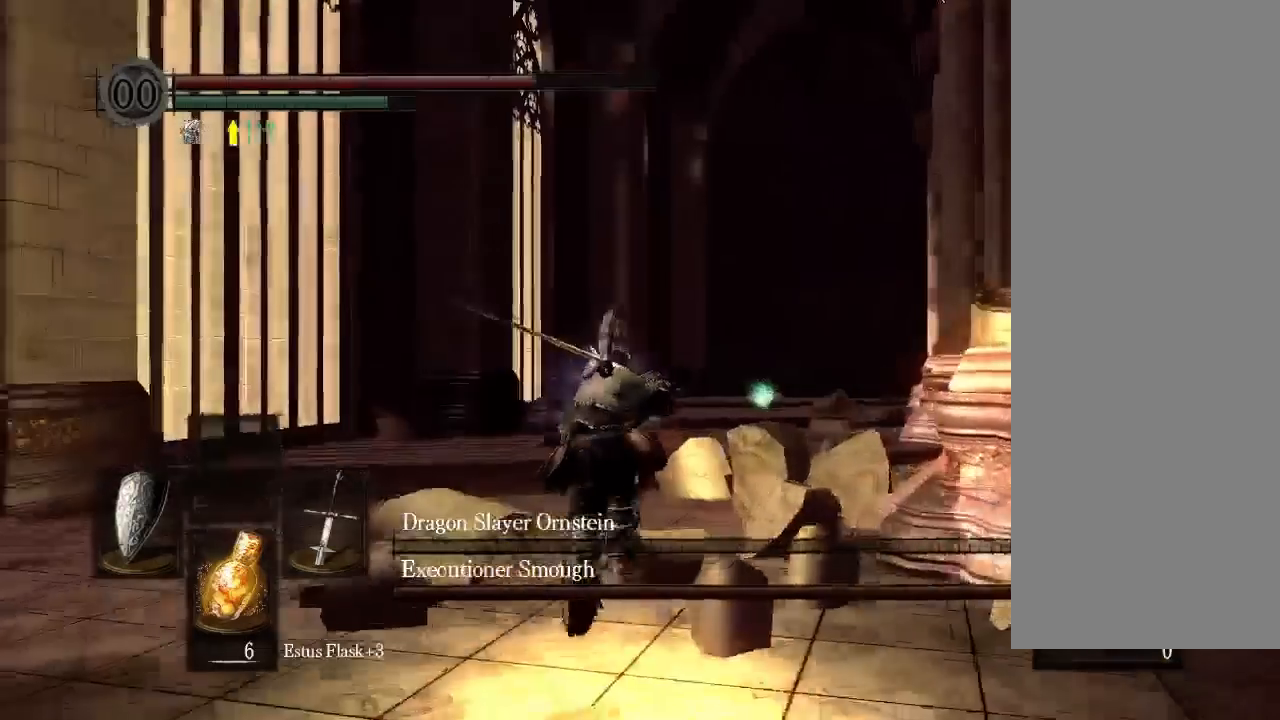
{"dt_ms": 1000, "buttons": [], "left_stick": "center", "right_stick": "center", "events": [[500, "B", "up"]]}
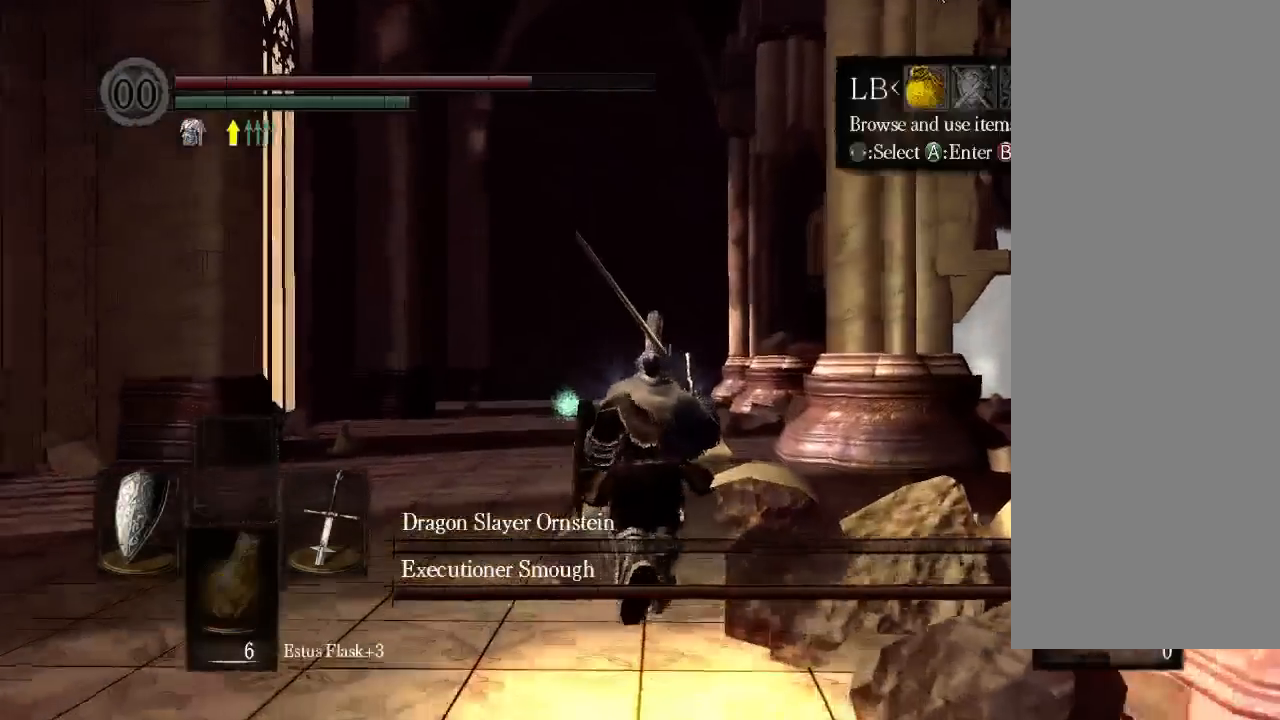
{"dt_ms": 500, "buttons": ["A"], "left_stick": "center", "right_stick": "center", "events": [[433, "A", "down"]]}
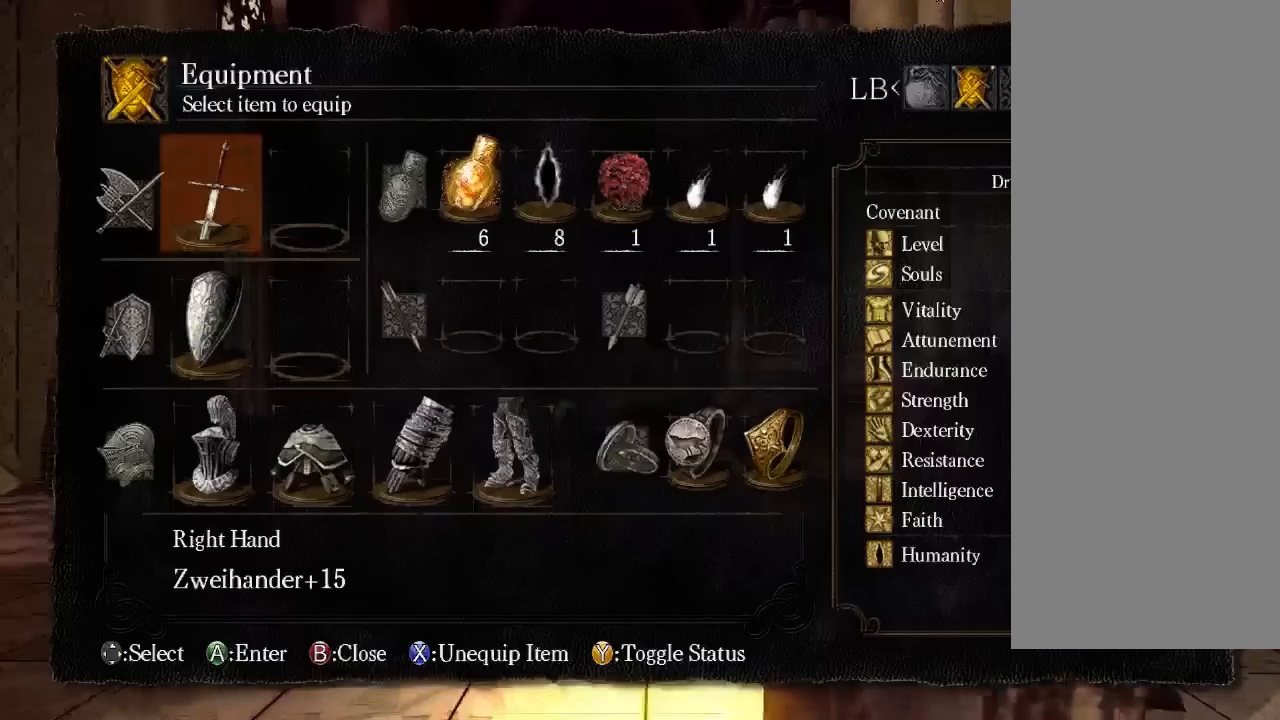
{"dt_ms": 500, "buttons": [], "left_stick": "center", "right_stick": "center", "events": [[67, "A", "up"], [200, "DPAD_DOWN", "down"], [300, "DPAD_DOWN", "up"], [367, "DPAD_DOWN", "down"], [500, "DPAD_DOWN", "up"]]}
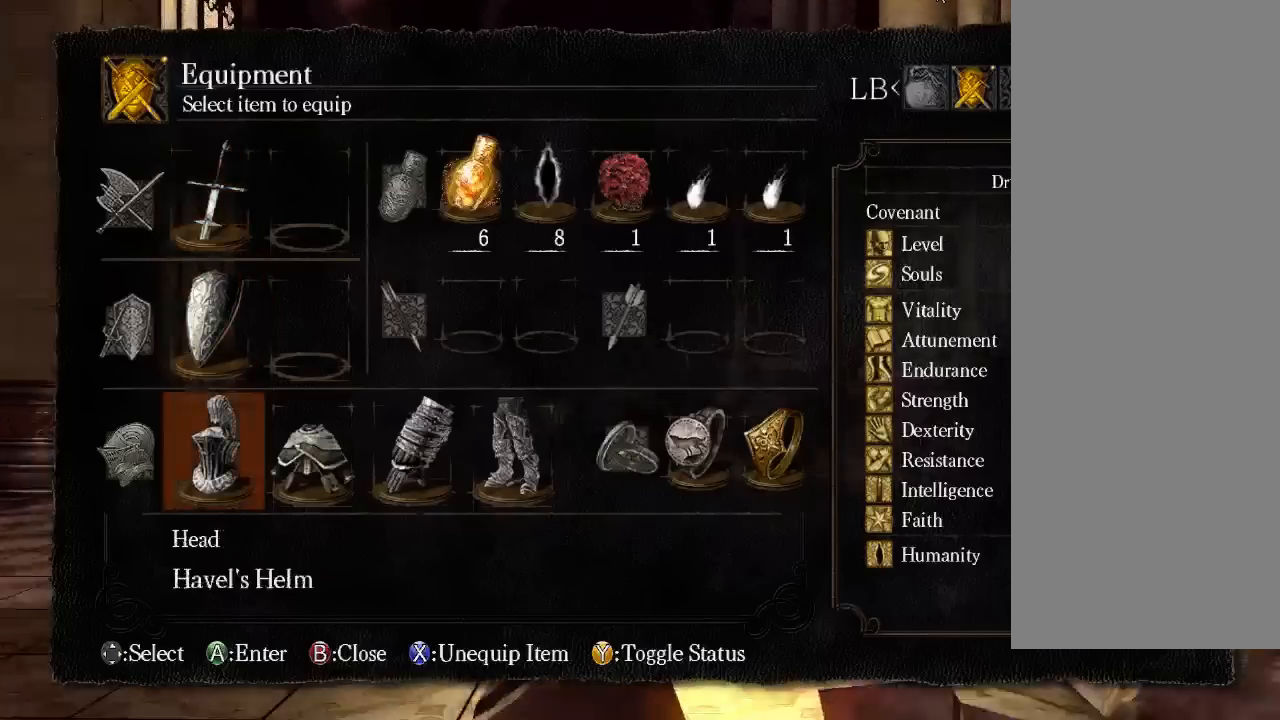
{"dt_ms": 1000, "buttons": [], "left_stick": "center", "right_stick": "center", "events": [[133, "DPAD_RIGHT", "down"], [500, "A", "down"], [500, "DPAD_RIGHT", "up"], [700, "A", "up"]]}
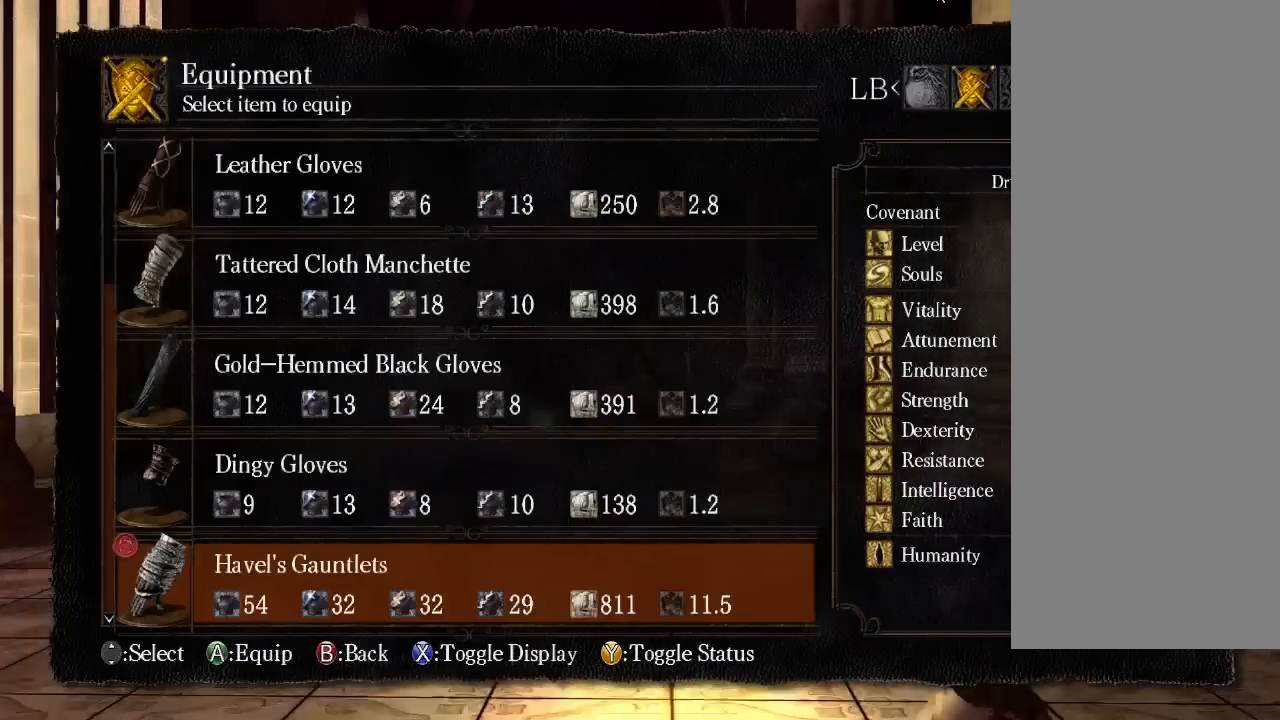
{"dt_ms": 500, "buttons": [], "left_stick": "center", "right_stick": "center", "events": [[133, "DPAD_RIGHT", "down"], [133, "DPAD_UP", "down"], [233, "DPAD_RIGHT", "up"], [233, "DPAD_UP", "up"], [367, "A", "down"], [500, "A", "up"]]}
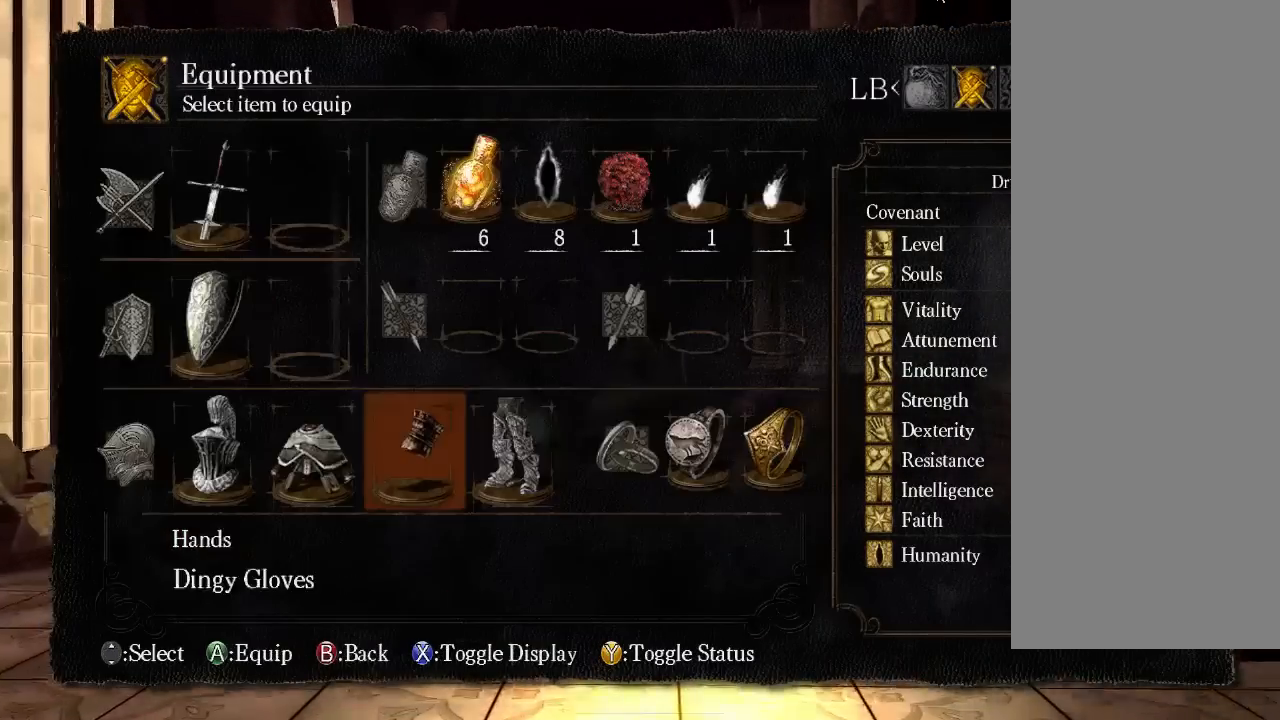
{"dt_ms": 500, "buttons": [], "left_stick": "center", "right_stick": "center", "events": [[133, "DPAD_RIGHT", "down"], [267, "DPAD_RIGHT", "up"], [300, "A", "down"], [500, "A", "up"]]}
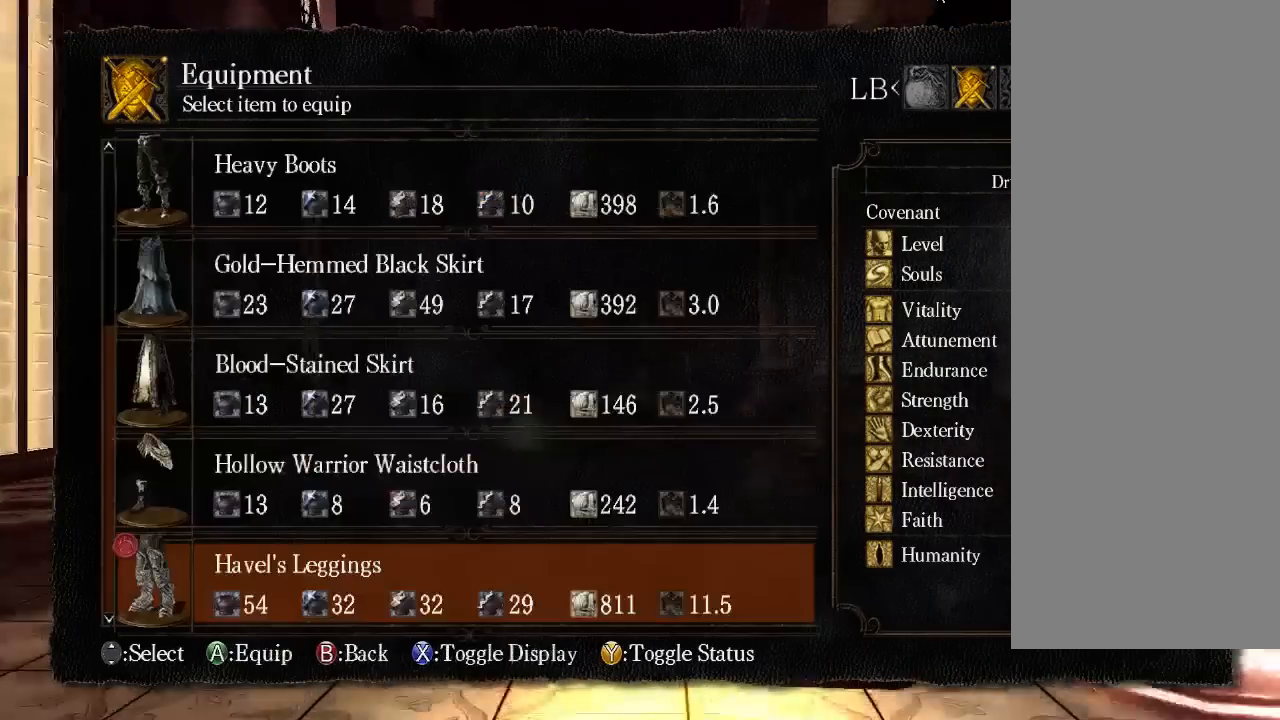
{"dt_ms": 500, "buttons": [], "left_stick": "center", "right_stick": "center", "events": [[200, "DPAD_UP", "down"], [267, "DPAD_UP", "up"]]}